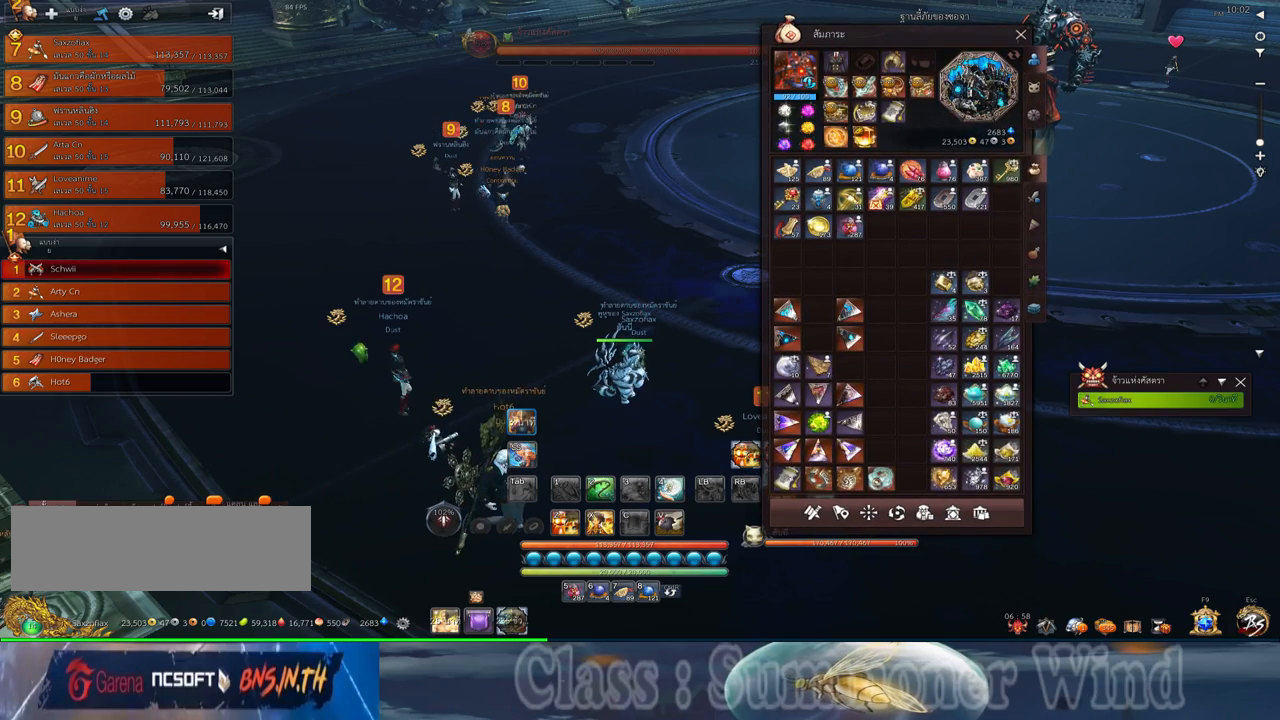
Gameplay with keyboard and mouse; each line is a JSON object with the keys and mouse buttons held at the frame after it. "events" lists presses ("down") and releases ("up") of "1", "2", "3", "4", "5", "a", "alt", "c", "ctrl", "d", "e", "f", "q", "r", "s", "shift", "space", "tab", "v", "w", "x", "z", "mouse_left", "mouse_middle", "mouse_right", "mouse_wheel_up" and "mouse_wheel_down" between this image and that frame as [ms after this image, input, new state], when the widget could be followed in between. "mouse_left", "mouse_middle", "mouse_right", "mouse_wheel_up", "mouse_wheel_down" = the "left", "middle", "right", "wheel_up", "wheel_down" buttons of the "mouse" list. No other keys are recorded. Not read: mouse_move.
{"keys": [], "mouse": [], "events": []}
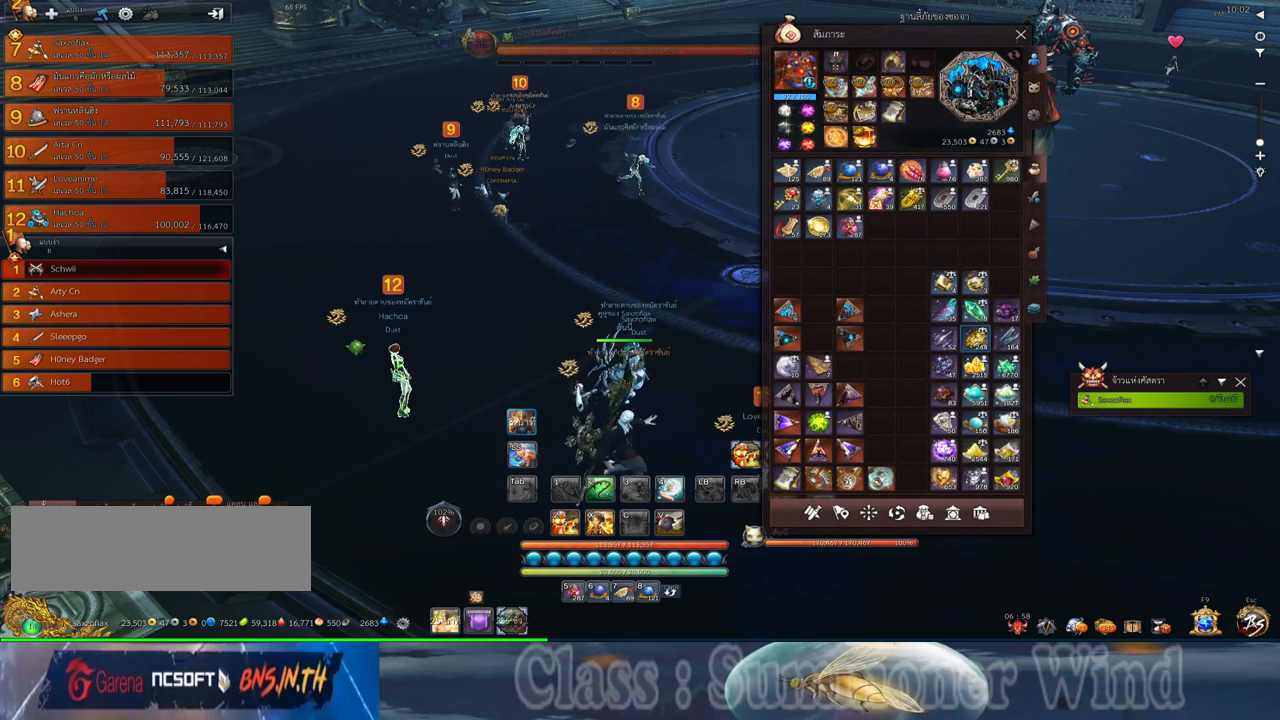
{"keys": [], "mouse": [], "events": []}
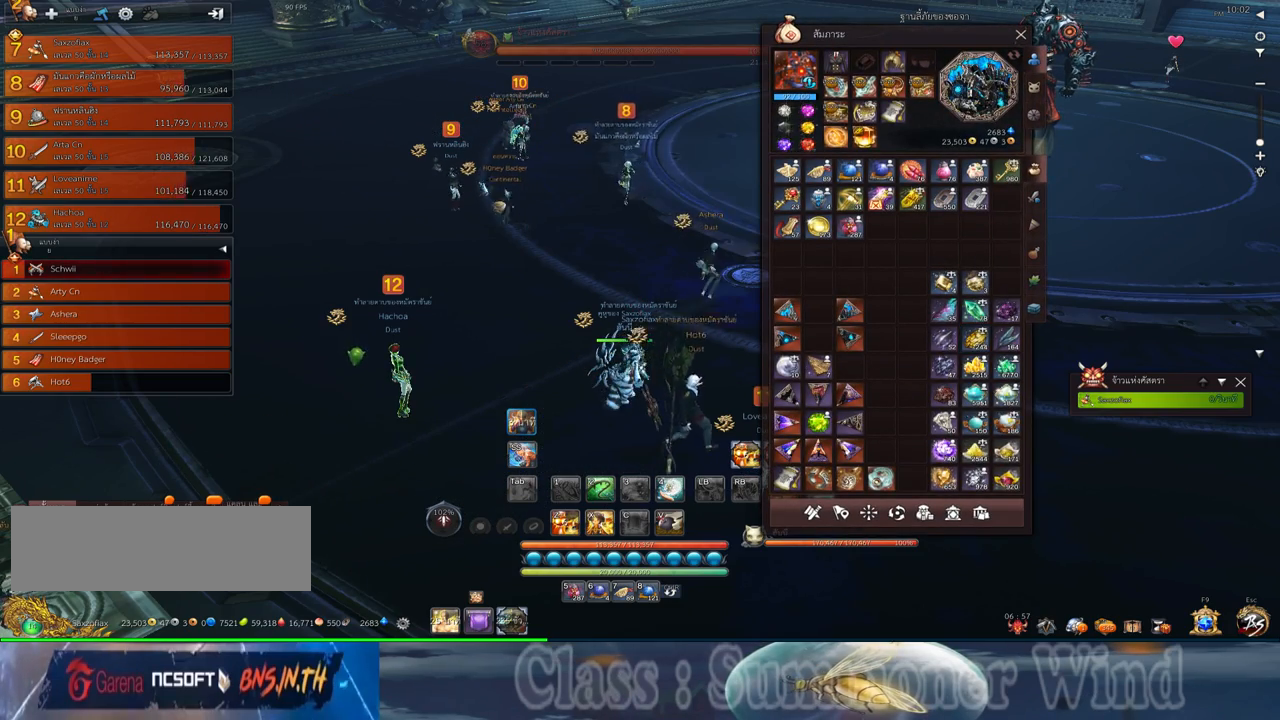
{"keys": [], "mouse": [], "events": []}
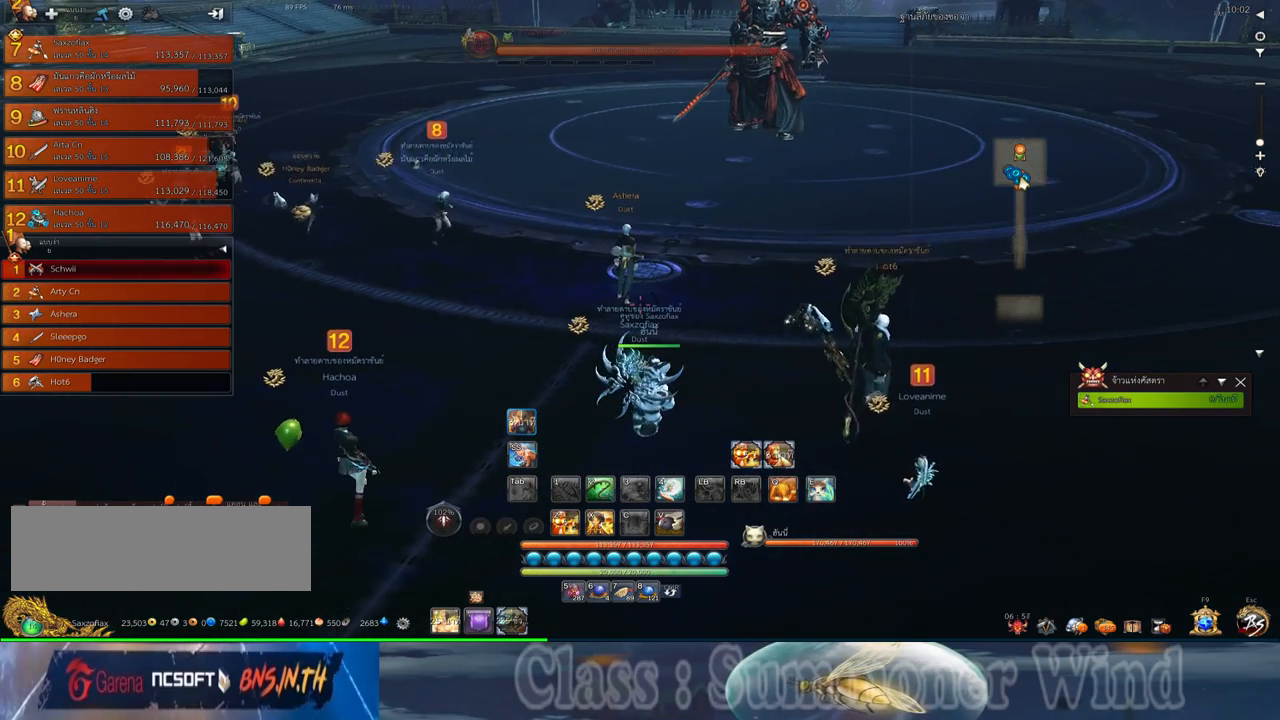
{"keys": [], "mouse": [], "events": []}
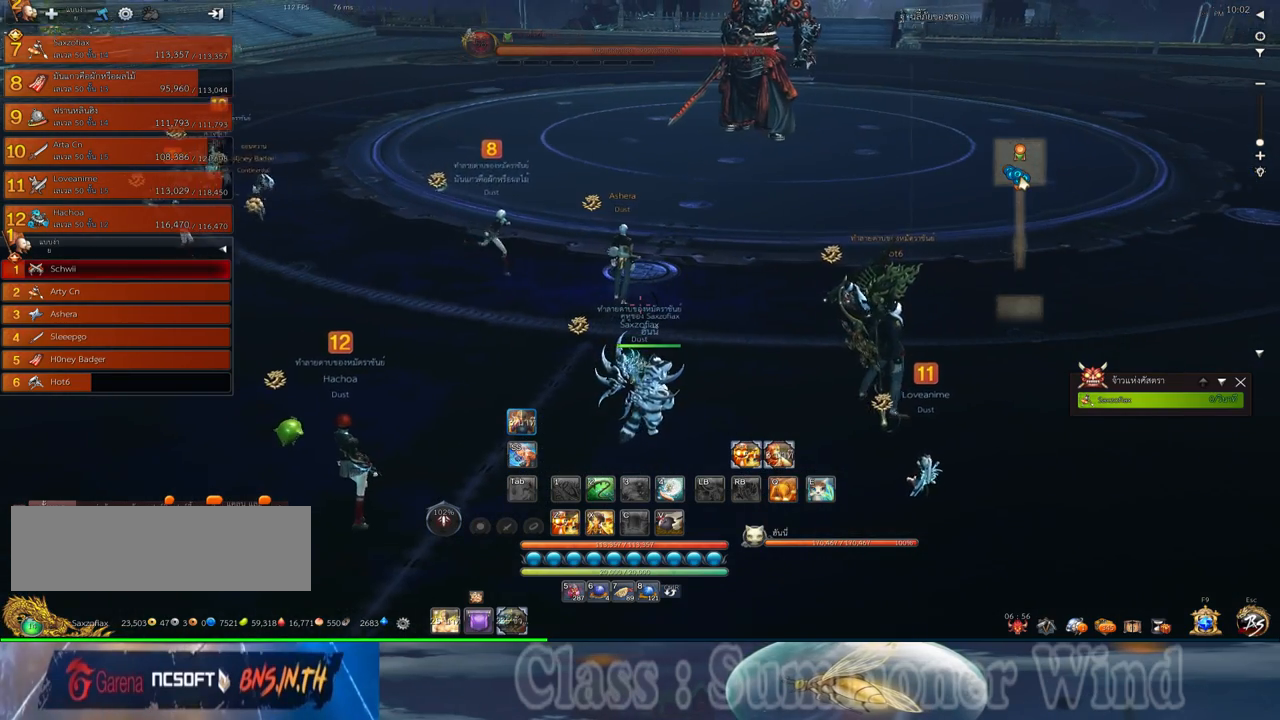
{"keys": [], "mouse": [], "events": [[17, "w", "down"], [500, "w", "up"]]}
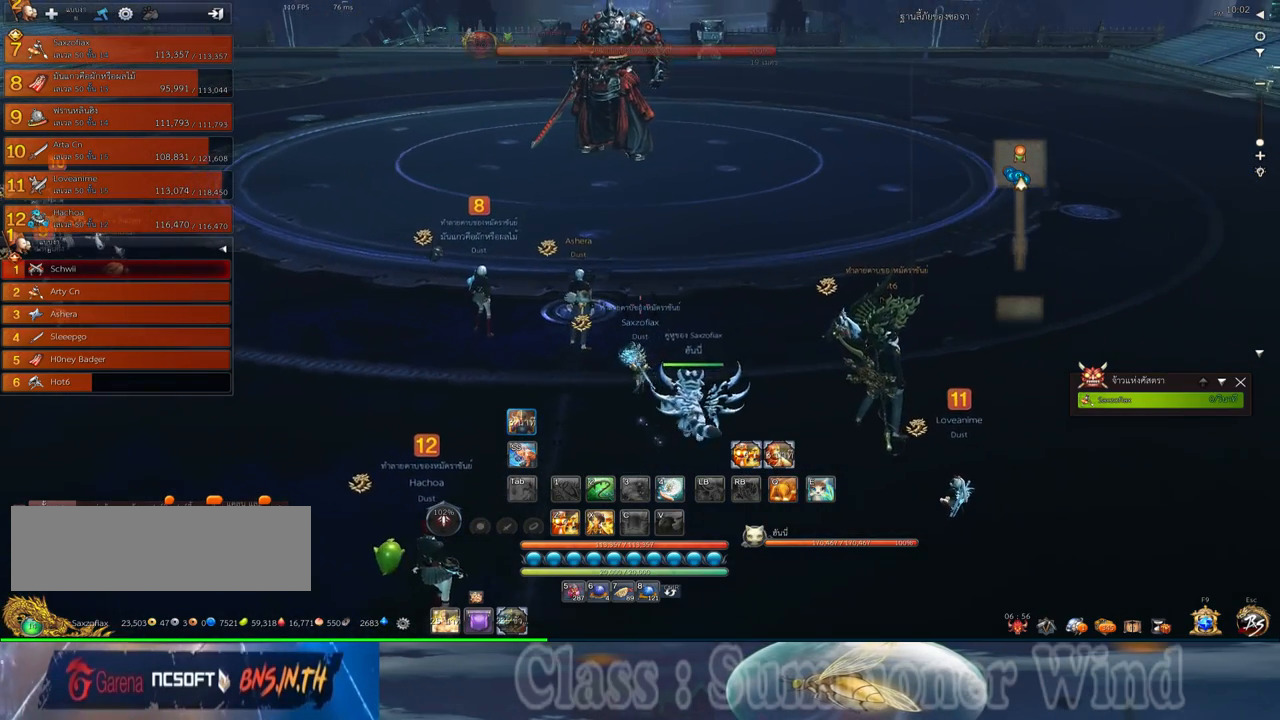
{"keys": [], "mouse": [], "events": [[200, "mouse_middle", "down"], [350, "mouse_middle", "up"]]}
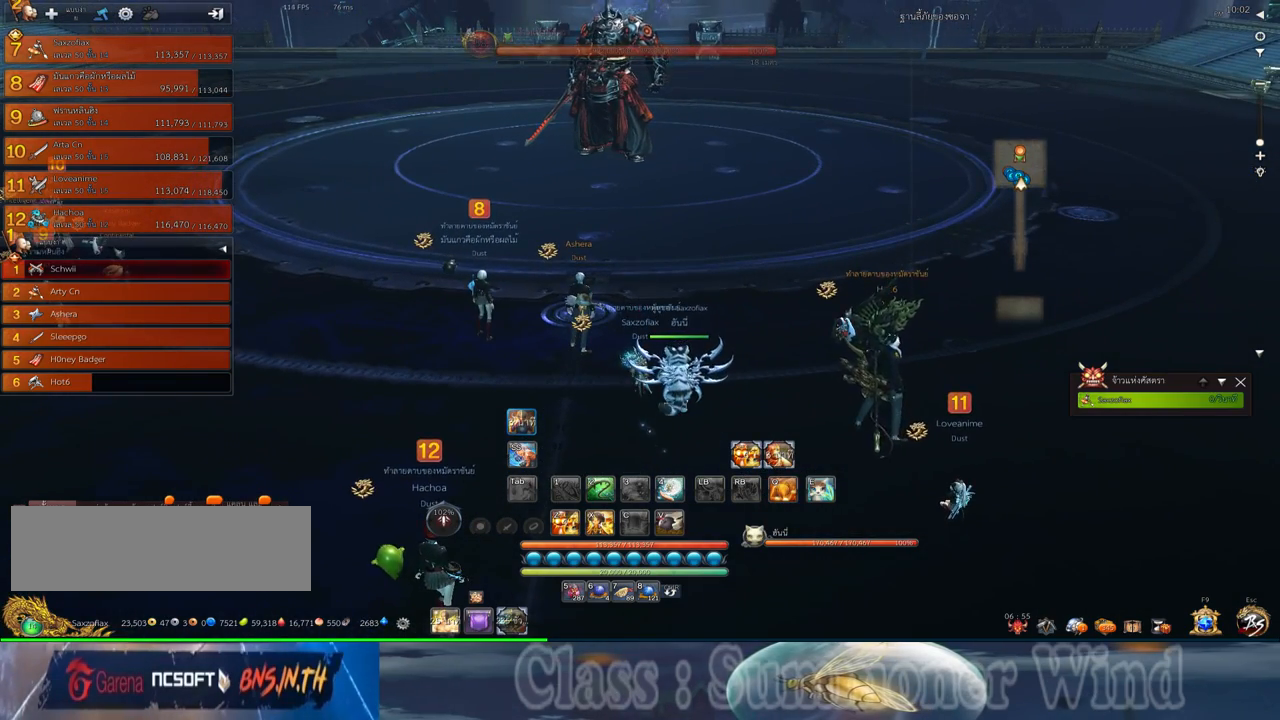
{"keys": [], "mouse": [], "events": []}
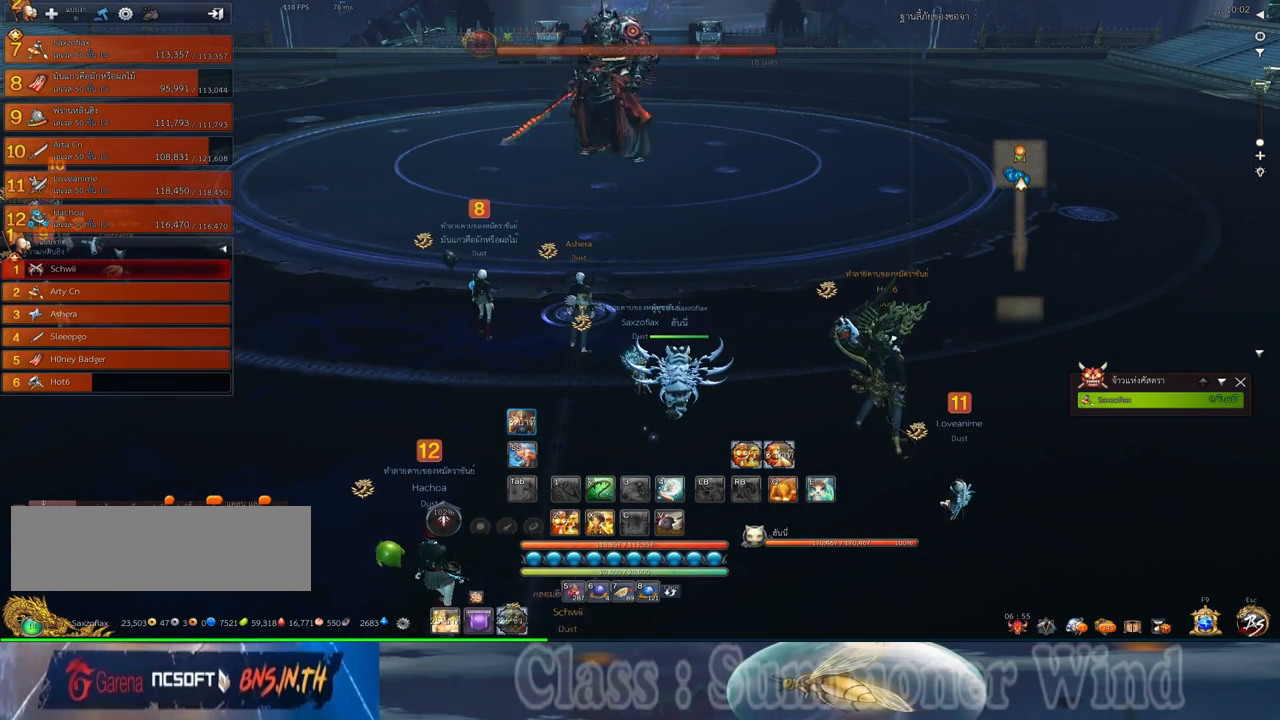
{"keys": [], "mouse": [], "events": []}
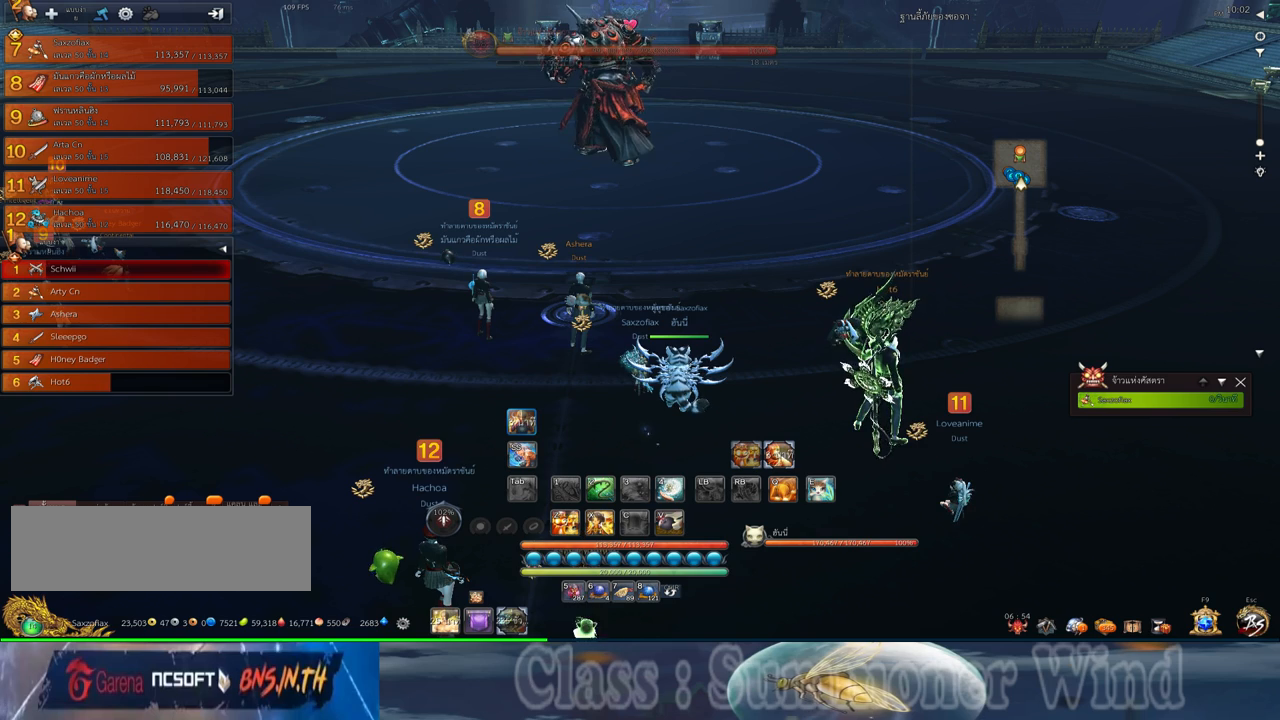
{"keys": [], "mouse": [], "events": []}
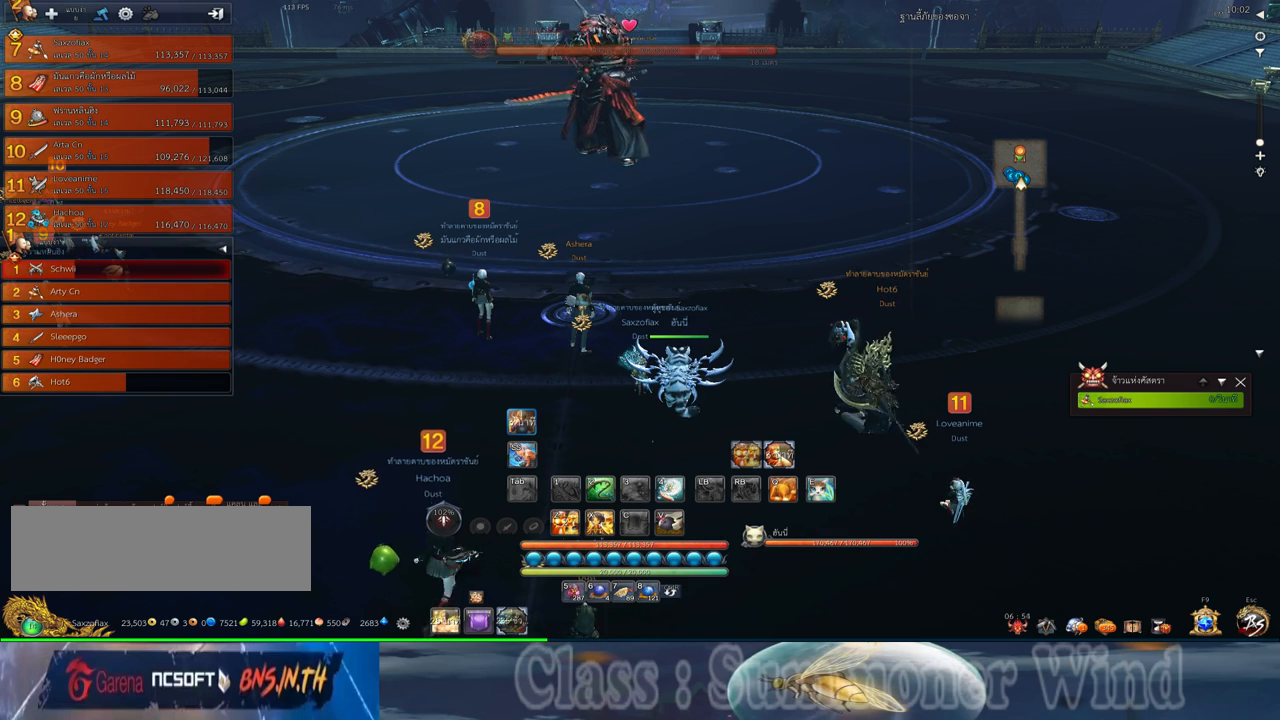
{"keys": [], "mouse": [], "events": []}
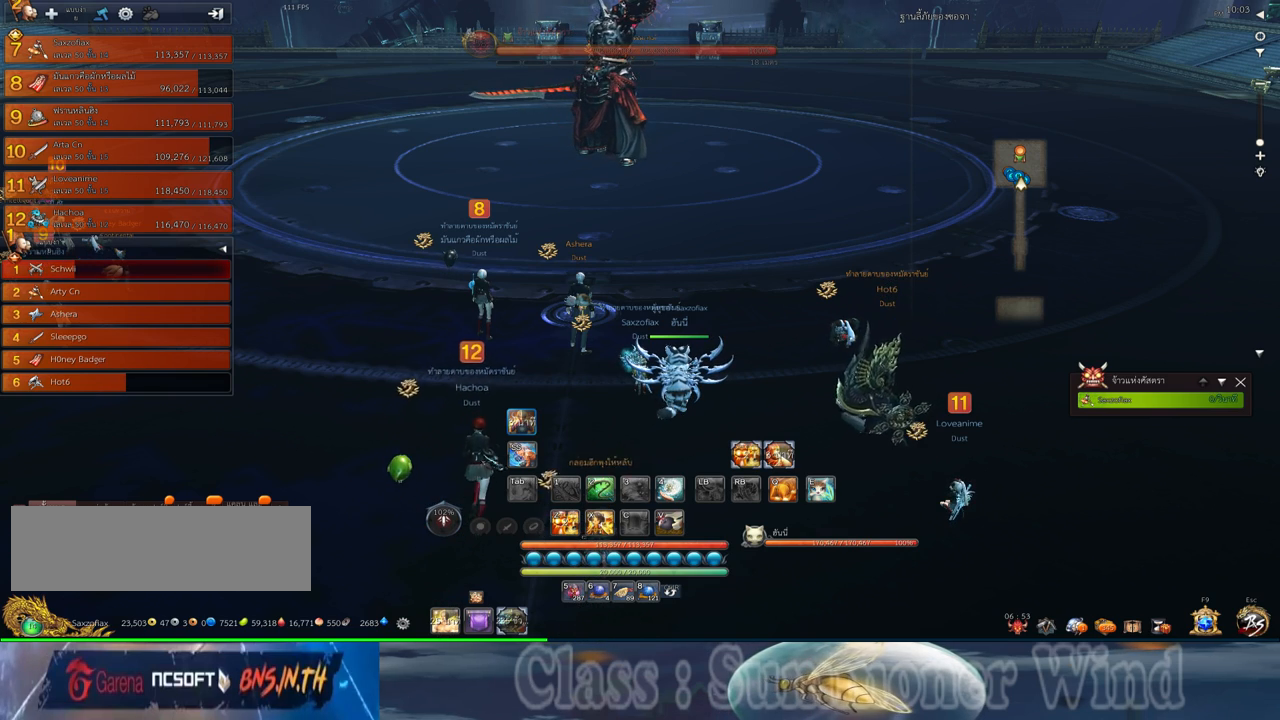
{"keys": [], "mouse": [], "events": []}
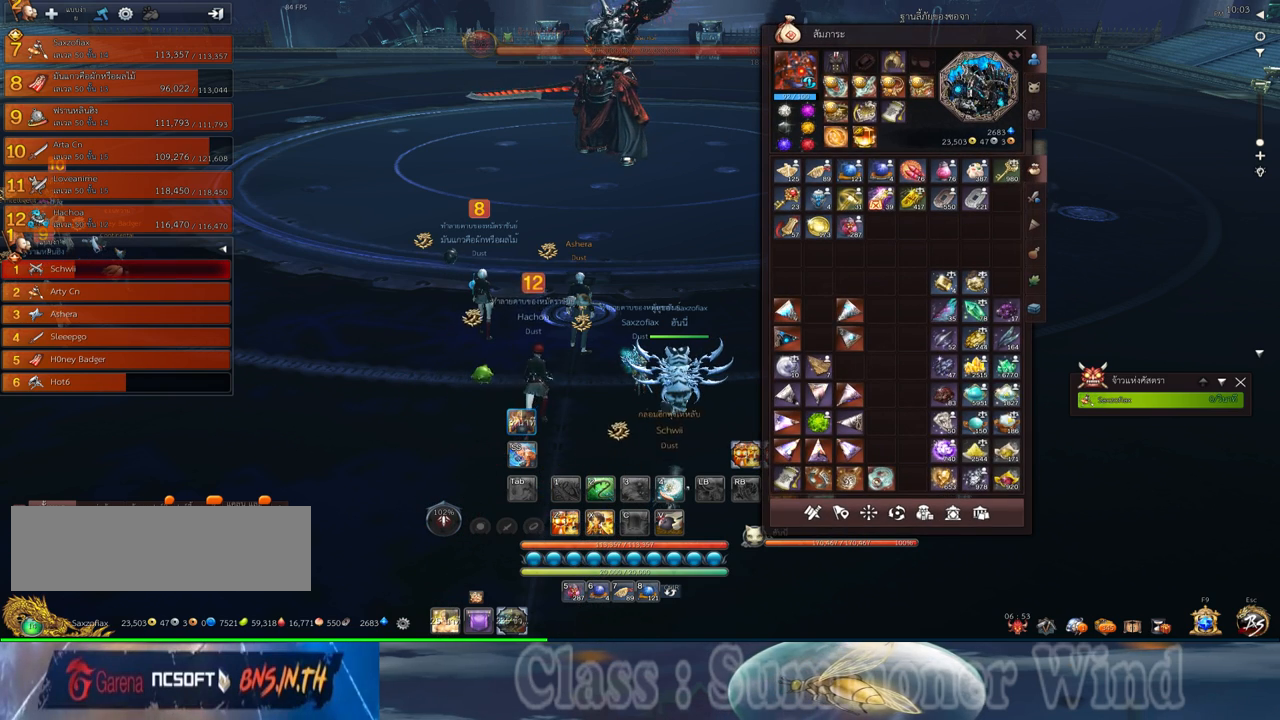
{"keys": [], "mouse": [], "events": []}
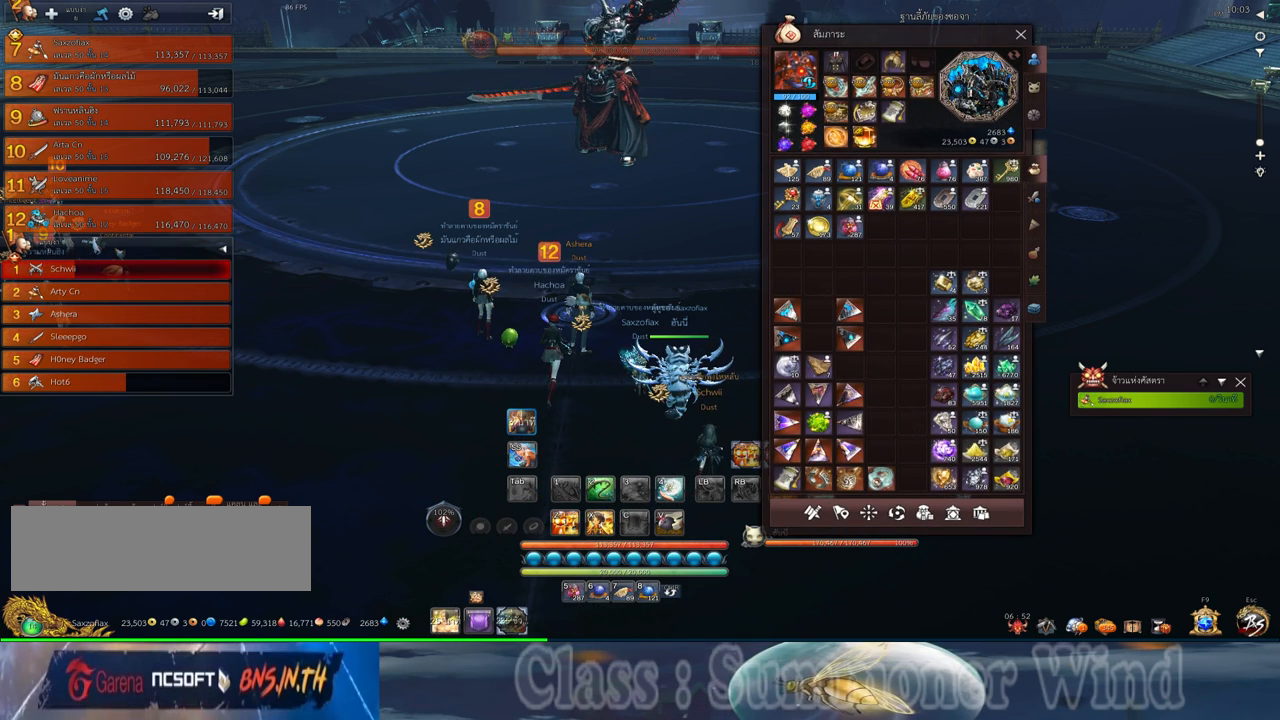
{"keys": [], "mouse": [], "events": []}
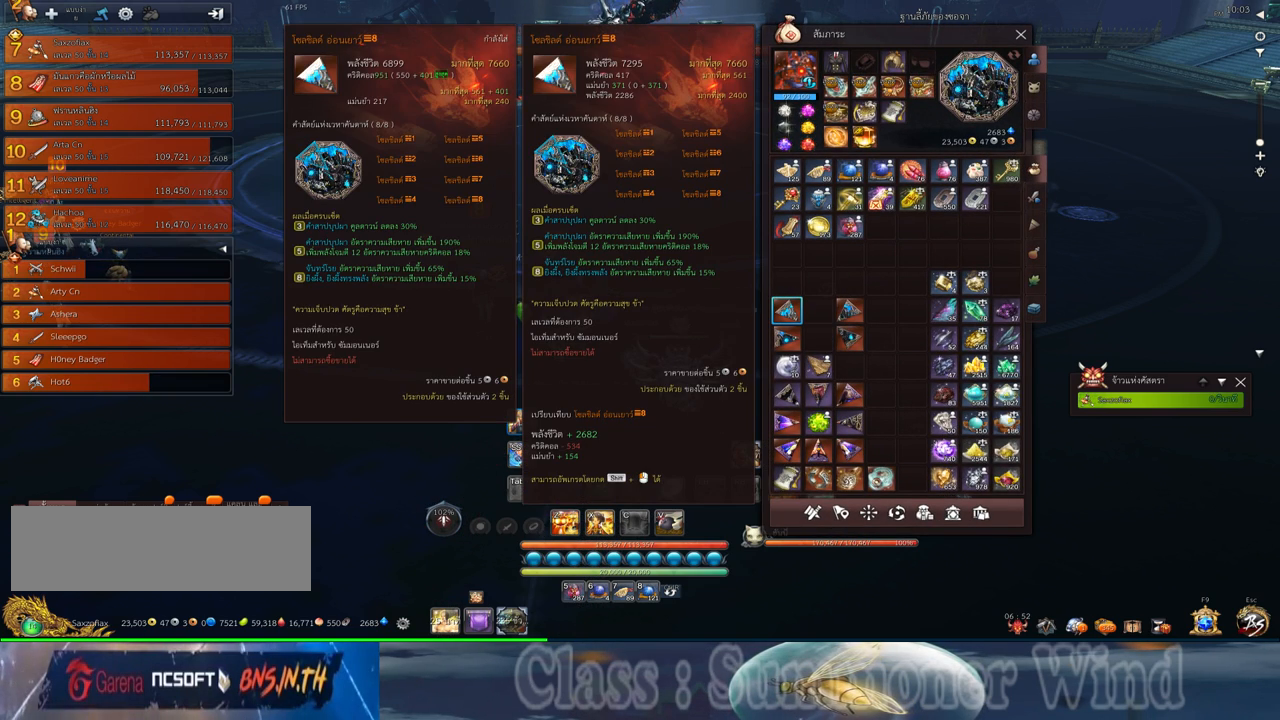
{"keys": [], "mouse": [], "events": []}
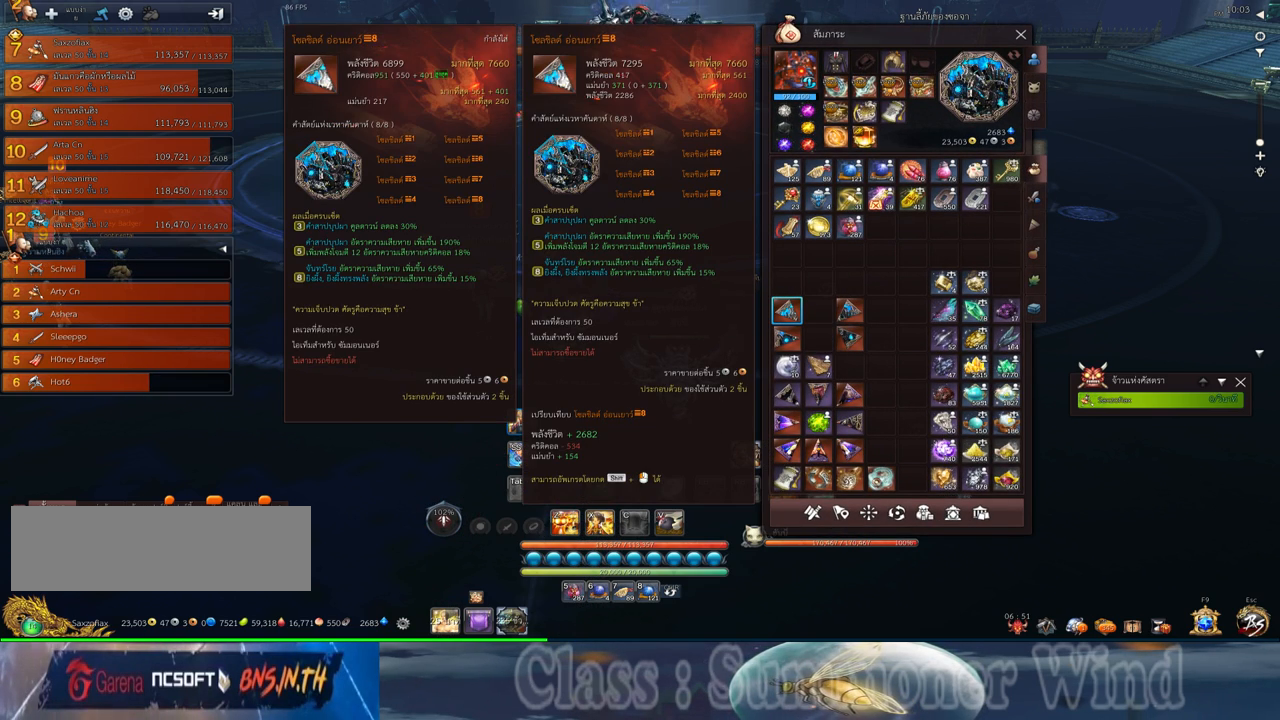
{"keys": [], "mouse": [], "events": []}
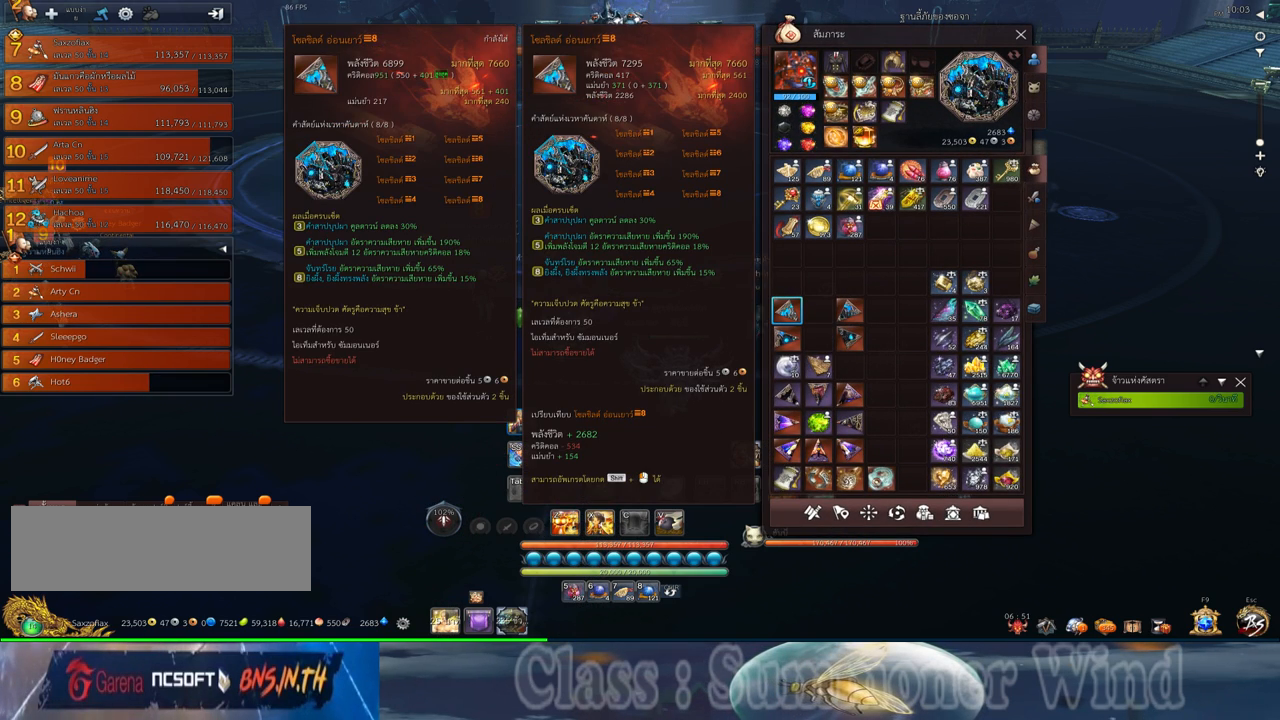
{"keys": [], "mouse": [], "events": [[100, "mouse_right", "down"], [167, "mouse_right", "up"]]}